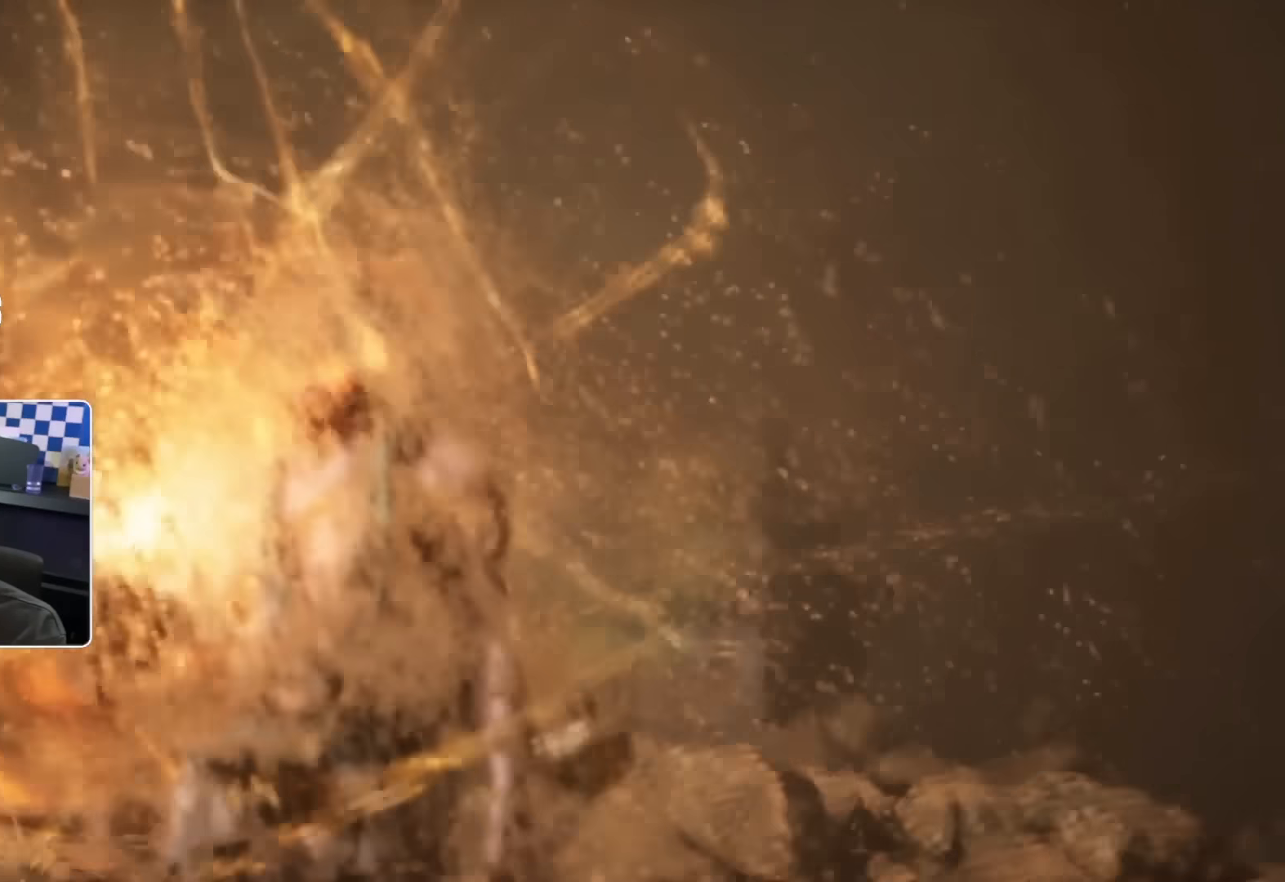
Gameplay with a controller (PlayStation layout); each line is a JSON object with the inputs held at the frame after it. "events" lists button and stick changes between this image and that frame as [ms after this image, input, new state], when the widget could be followed in between.
{"buttons": [], "left_stick": "center", "right_stick": "center", "events": [[17, "left_stick", "left"], [400, "left_stick", "center"]]}
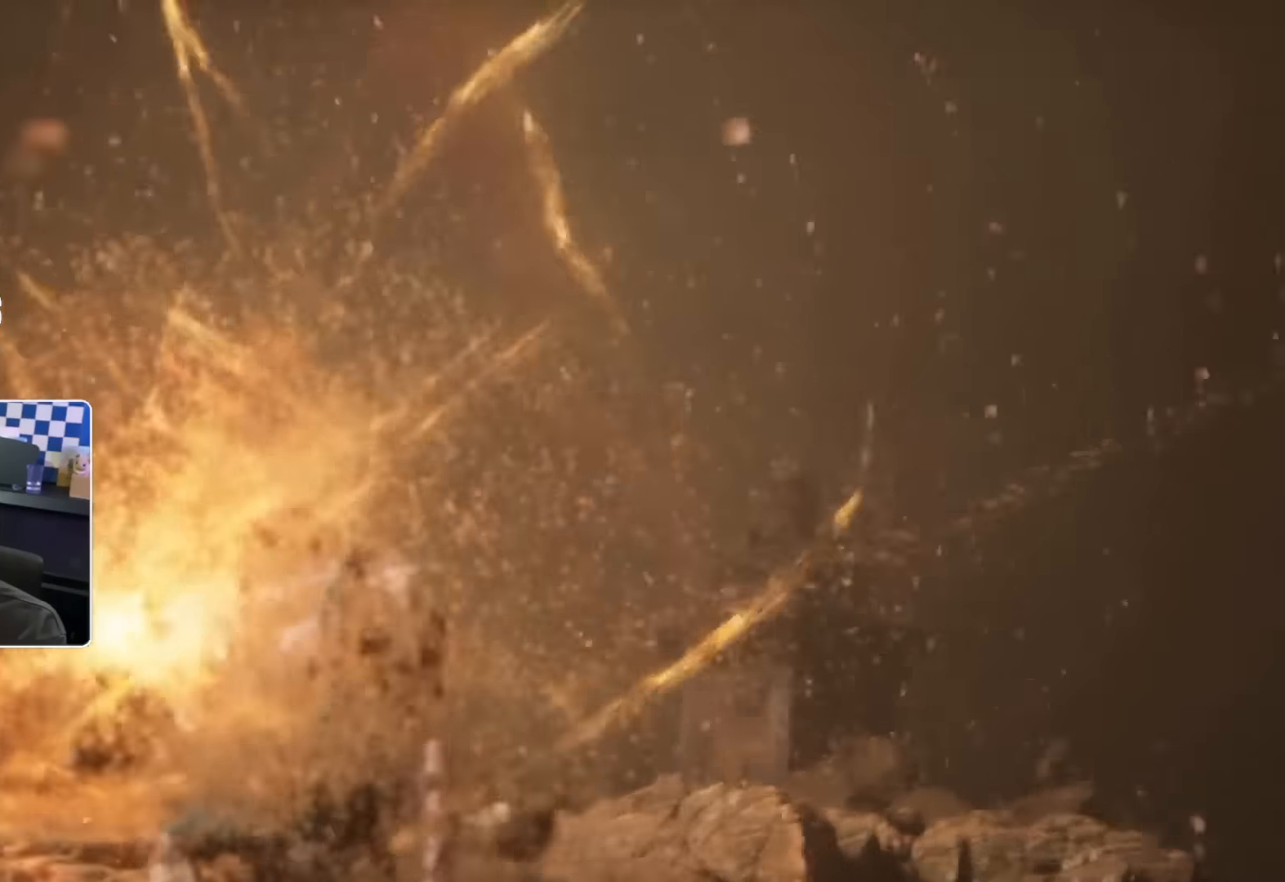
{"buttons": [], "left_stick": "center", "right_stick": "center", "events": []}
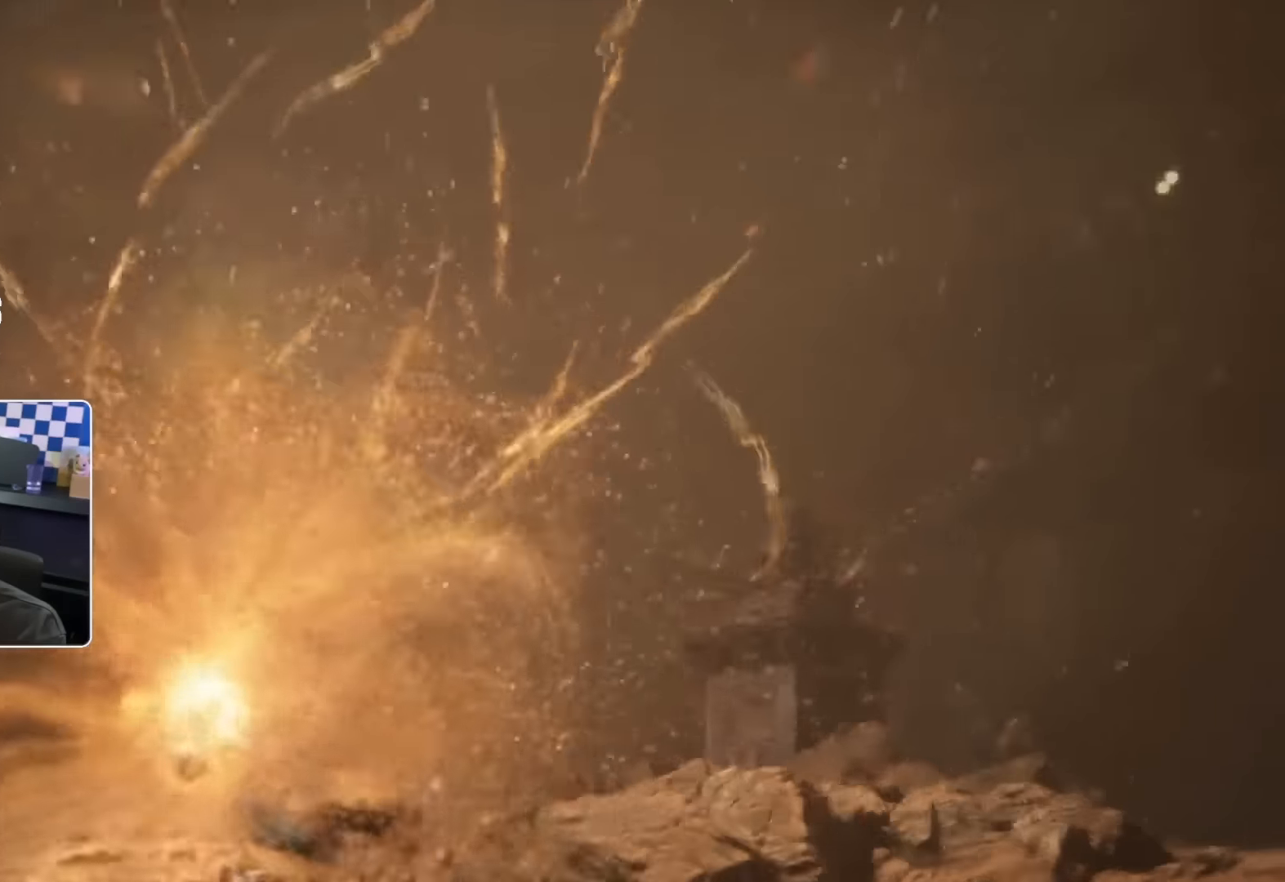
{"buttons": [], "left_stick": "center", "right_stick": "center", "events": []}
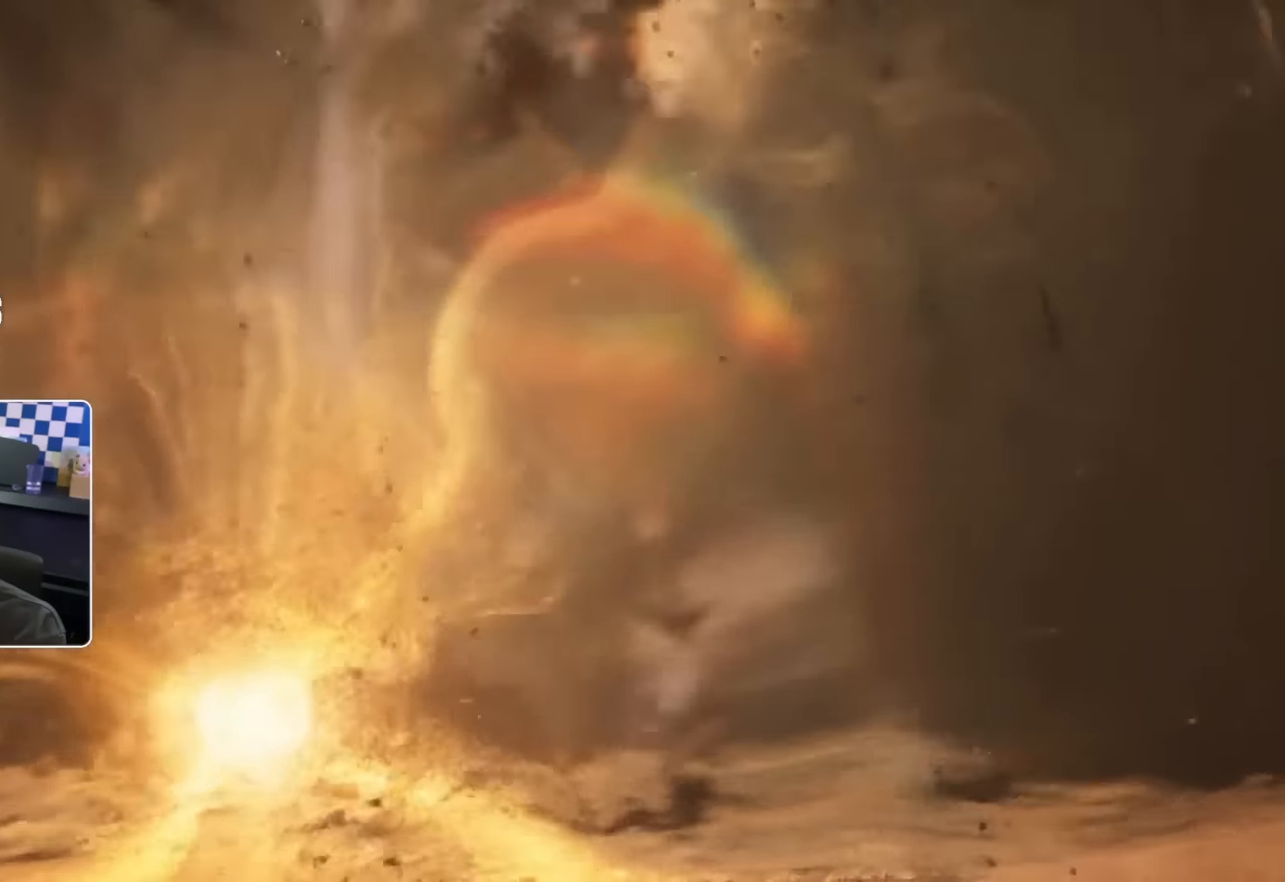
{"buttons": [], "left_stick": "up-left", "right_stick": "center", "events": [[484, "left_stick", "up-left"]]}
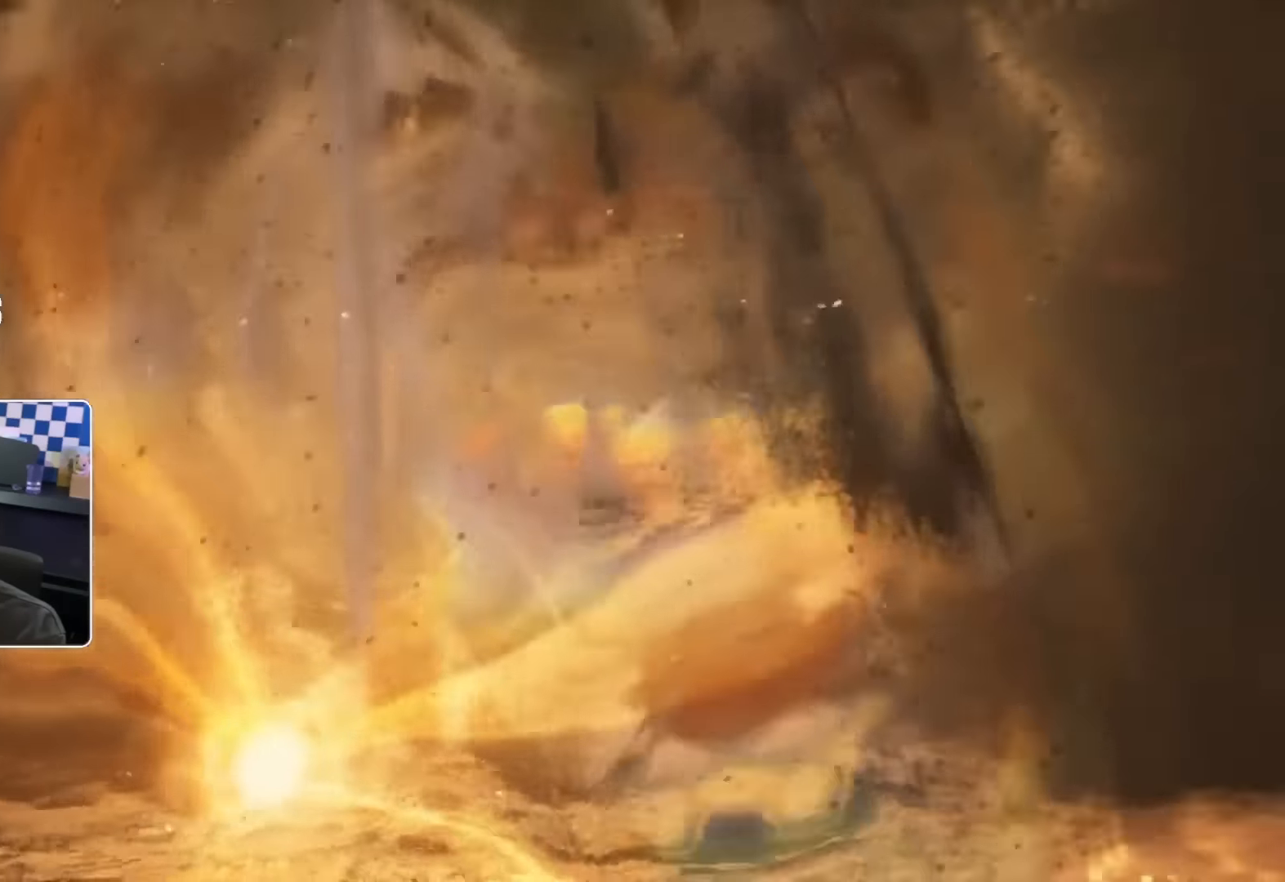
{"buttons": [], "left_stick": "center", "right_stick": "center", "events": [[167, "left_stick", "center"], [317, "left_stick", "down-left"], [500, "left_stick", "center"]]}